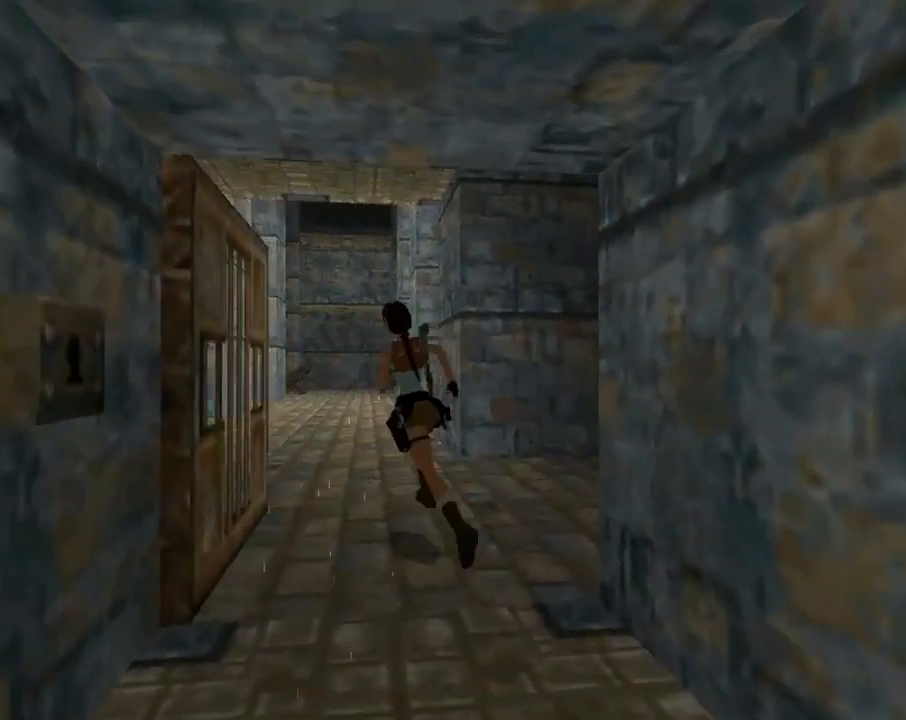
Gameplay with a controller (PlayStation layout); each line is a JSON object with the inputs held at the frame after it. "events" lists button and stick changes between this image and that frame as [ms after this image, input, new state], when the widget could be followed in between. Not read: right_stick.
{"buttons": ["DPAD_UP", "DPAD_LEFT"], "left_stick": "center", "events": [[167, "DPAD_LEFT", "down"], [167, "TRIANGLE", "up"]]}
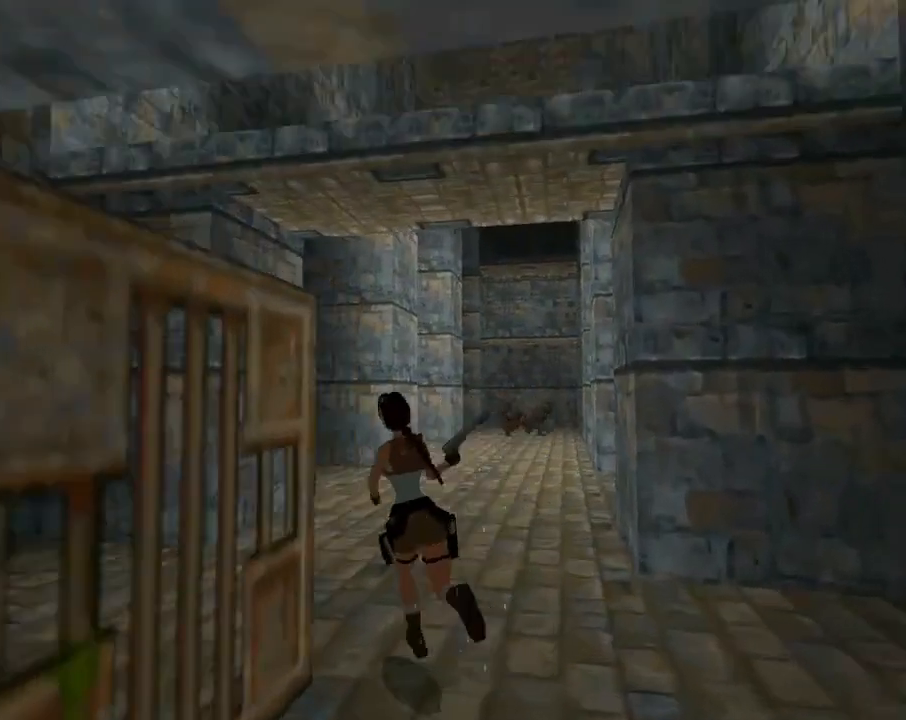
{"buttons": ["DPAD_UP", "DPAD_LEFT"], "left_stick": "center", "events": []}
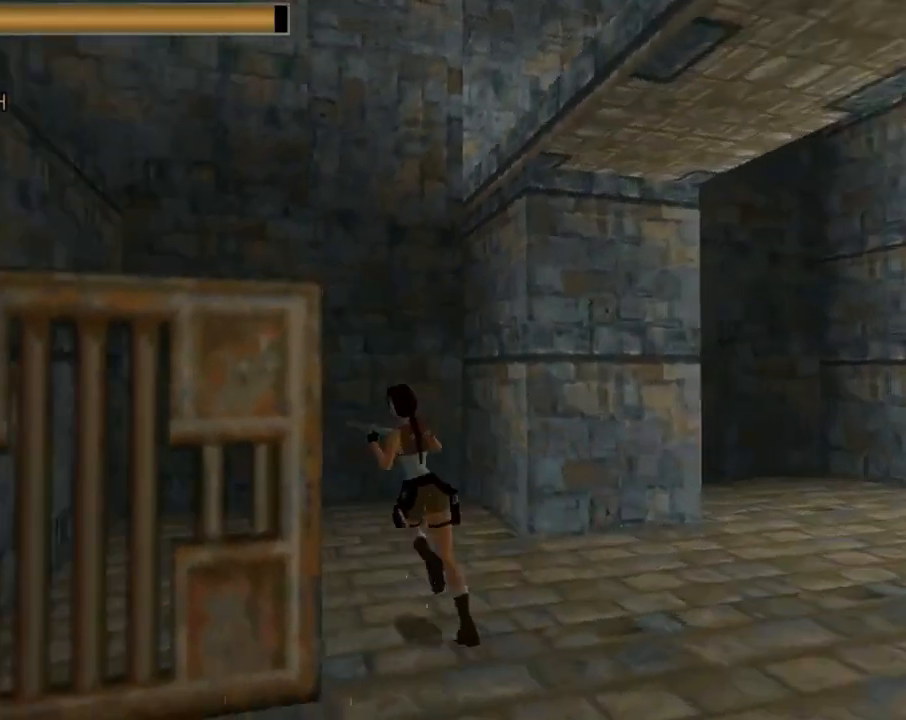
{"buttons": [], "left_stick": "center", "events": [[133, "DPAD_LEFT", "up"], [333, "DPAD_UP", "up"]]}
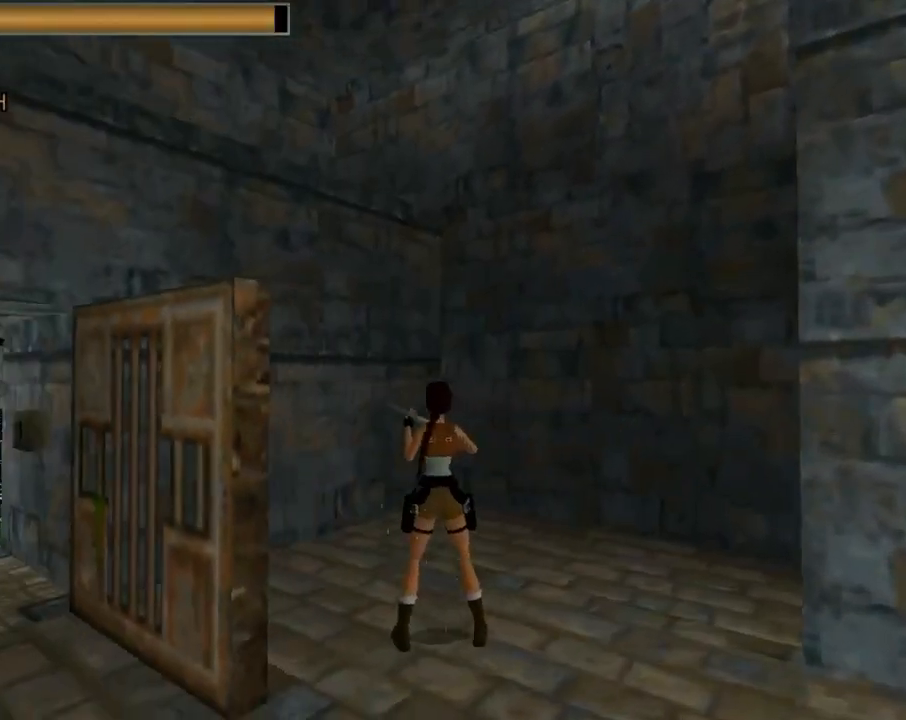
{"buttons": [], "left_stick": "center", "events": []}
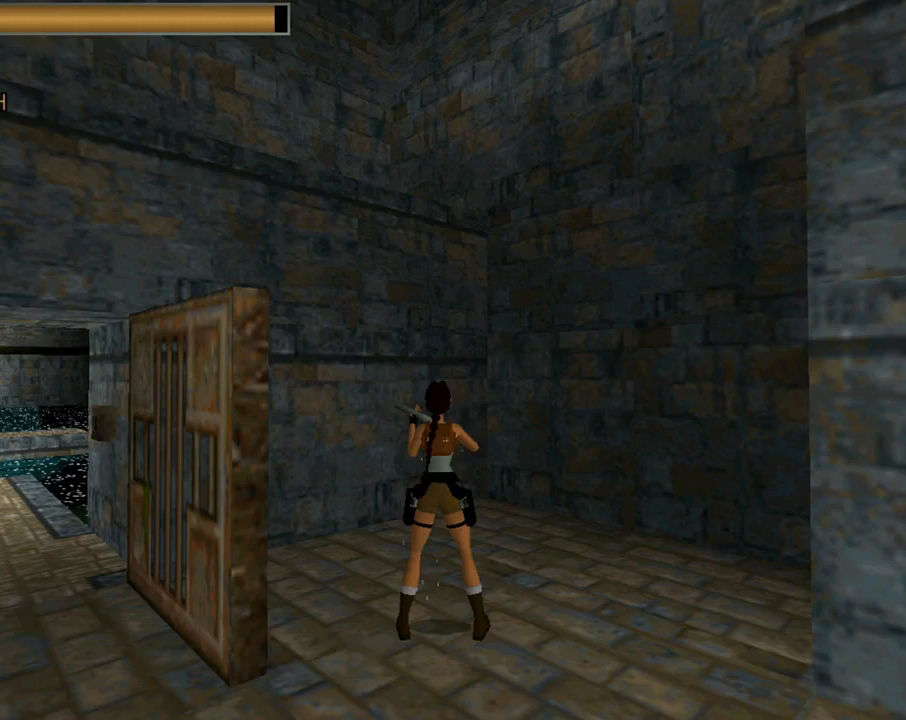
{"buttons": ["DPAD_UP", "DPAD_LEFT"], "left_stick": "center", "events": [[233, "TRIANGLE", "down"], [333, "DPAD_UP", "down"], [400, "DPAD_LEFT", "down"], [467, "TRIANGLE", "up"]]}
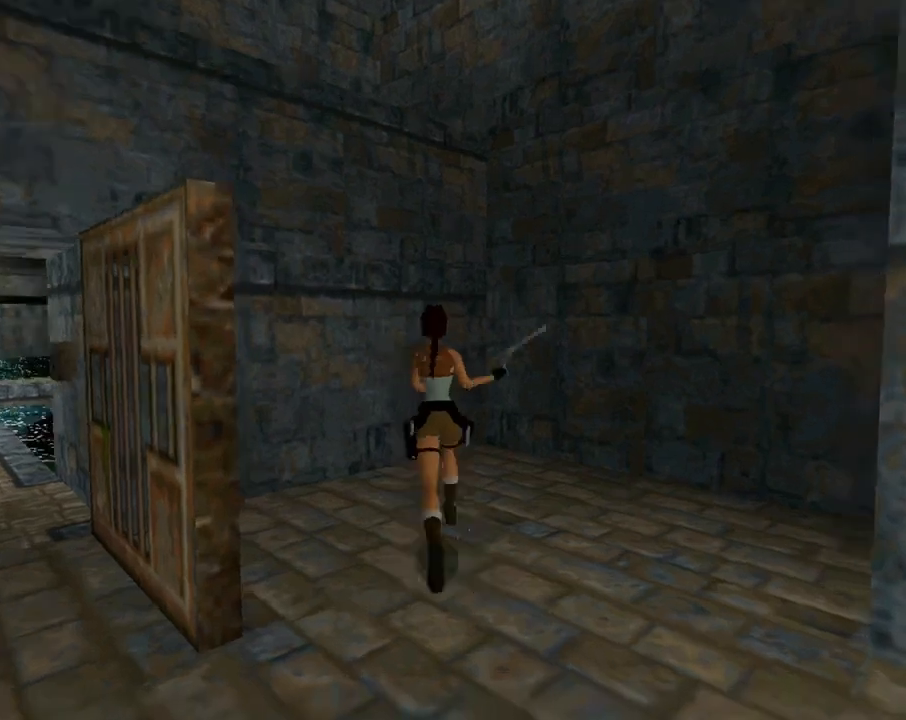
{"buttons": ["DPAD_UP", "DPAD_LEFT"], "left_stick": "center", "events": []}
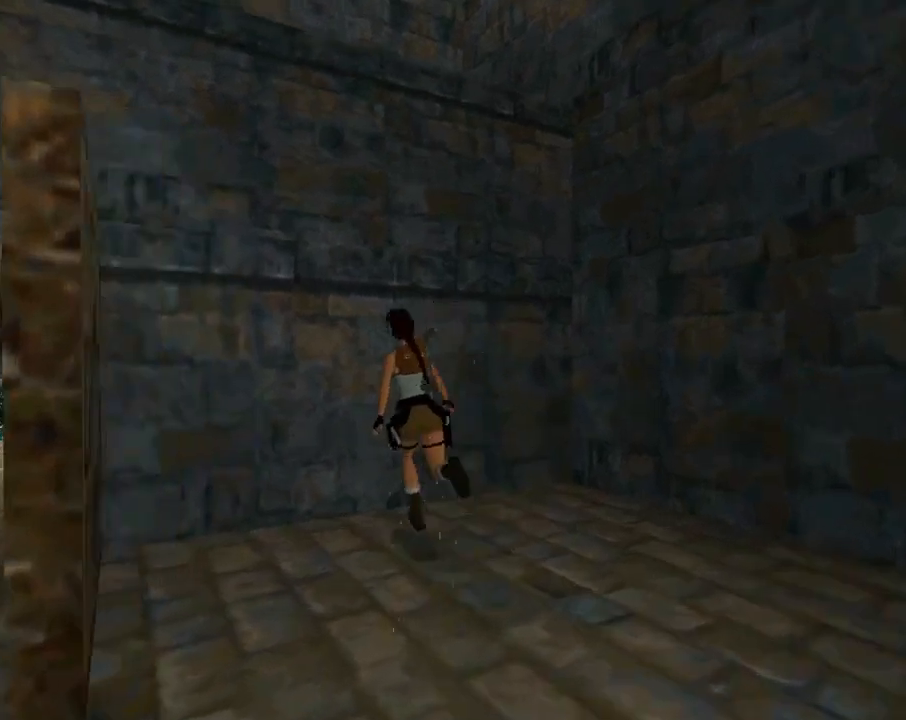
{"buttons": ["SQUARE"], "left_stick": "center", "events": [[33, "DPAD_LEFT", "up"], [233, "DPAD_UP", "up"], [367, "SQUARE", "down"]]}
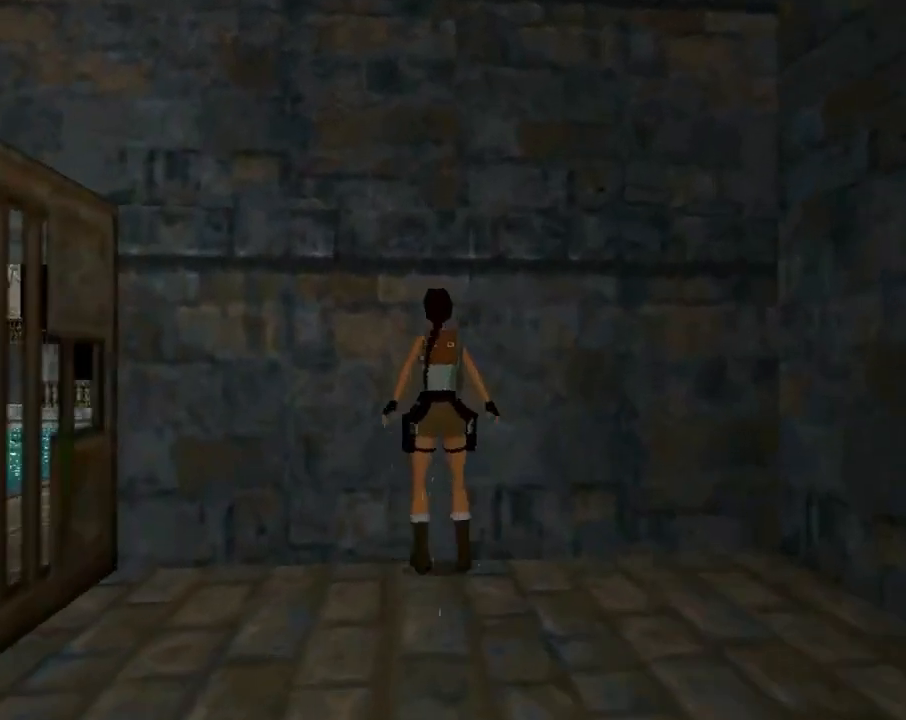
{"buttons": ["CROSS"], "left_stick": "center", "events": [[233, "SQUARE", "up"], [367, "CROSS", "down"]]}
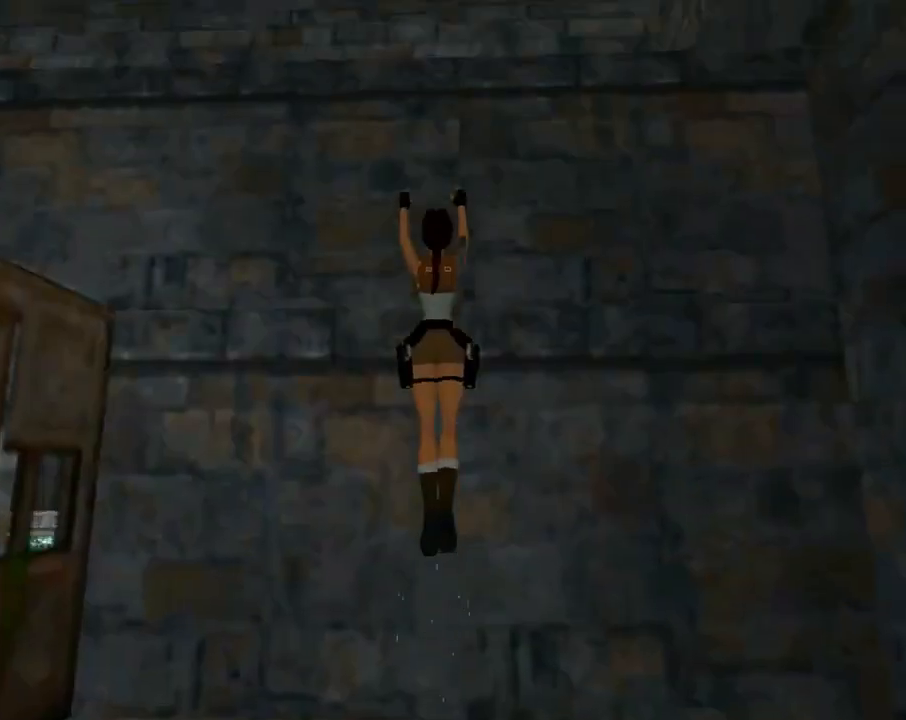
{"buttons": ["CROSS", "DPAD_UP"], "left_stick": "center", "events": [[33, "DPAD_UP", "down"]]}
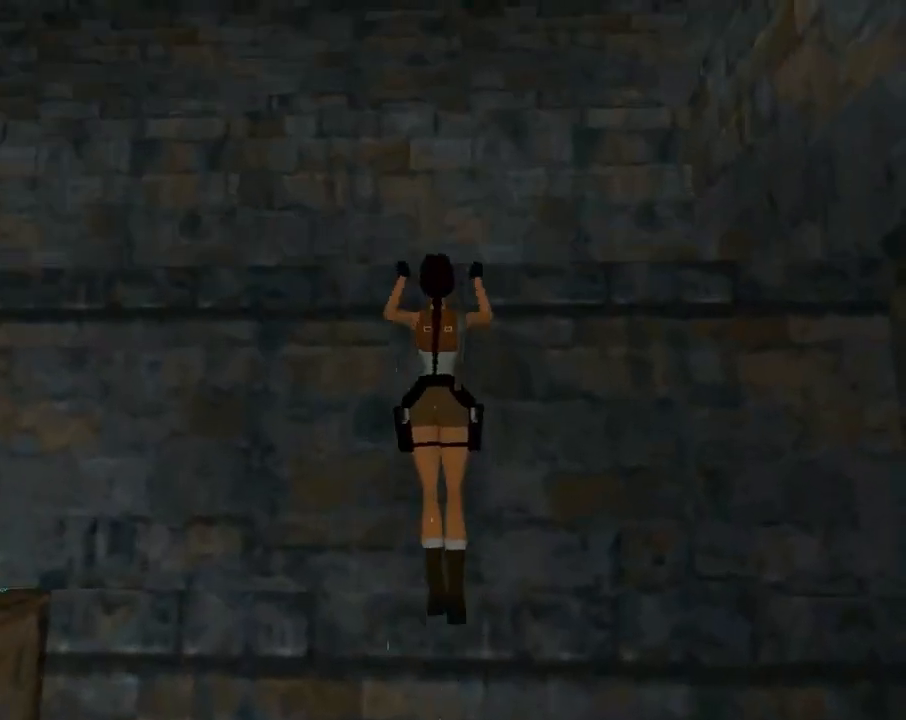
{"buttons": [], "left_stick": "center", "events": [[233, "DPAD_UP", "up"], [500, "CROSS", "up"]]}
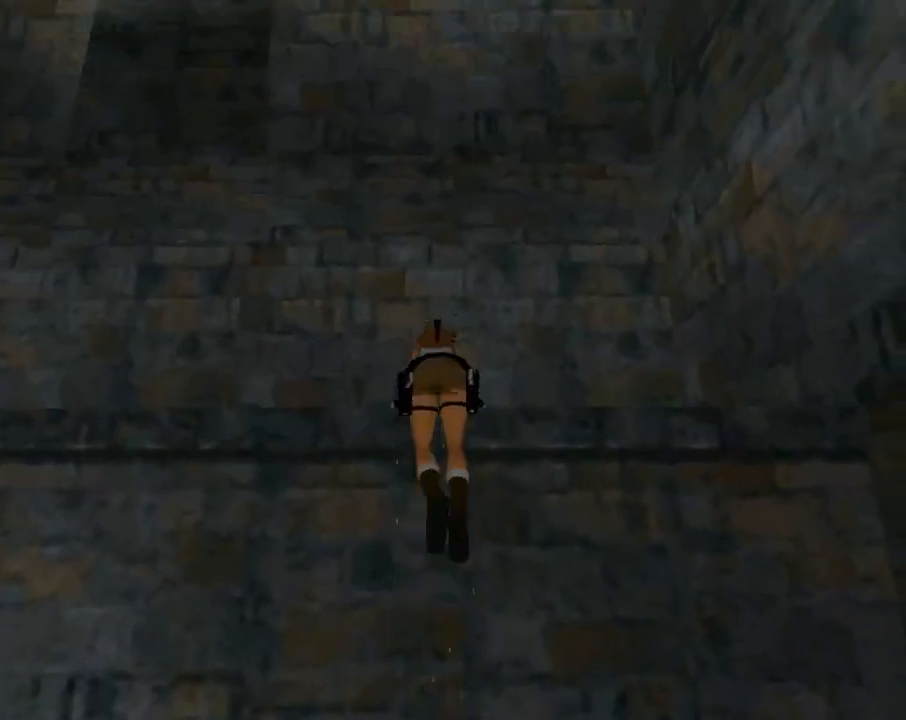
{"buttons": [], "left_stick": "center", "events": []}
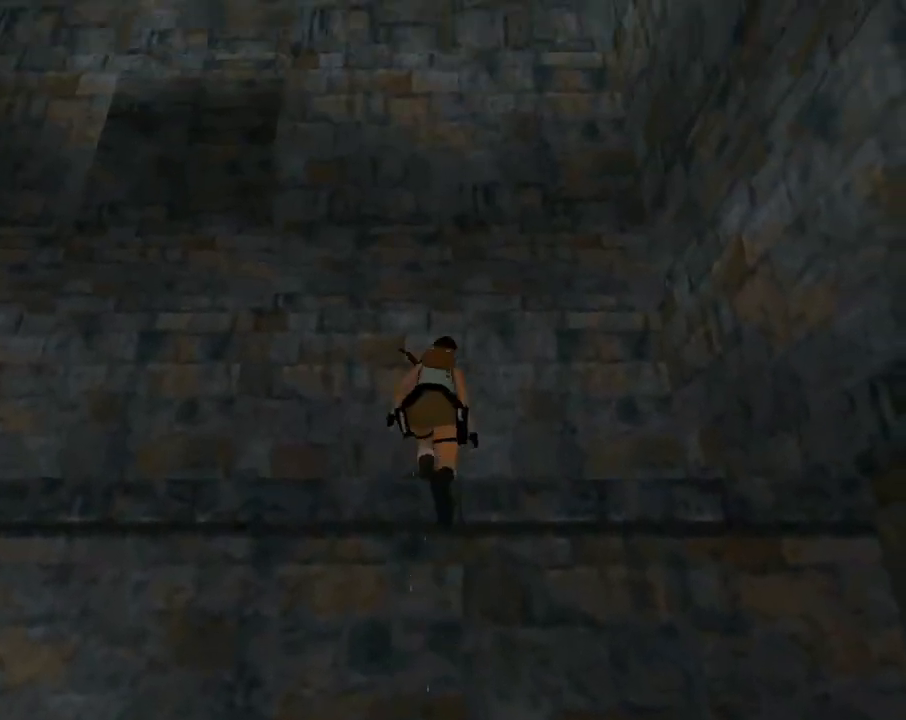
{"buttons": [], "left_stick": "center", "events": []}
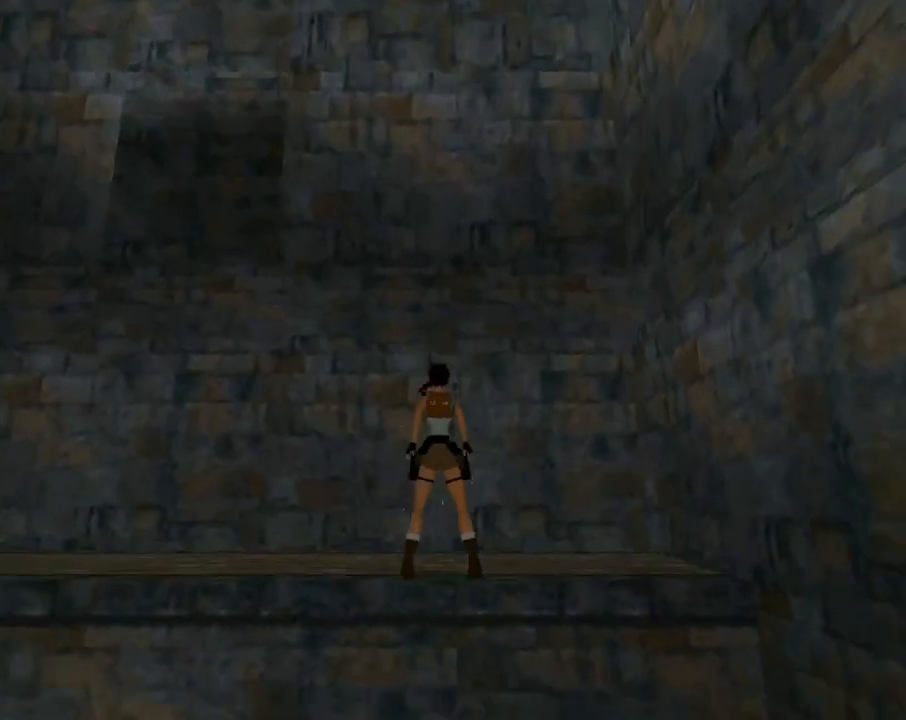
{"buttons": ["CIRCLE"], "left_stick": "center", "events": [[267, "CIRCLE", "down"]]}
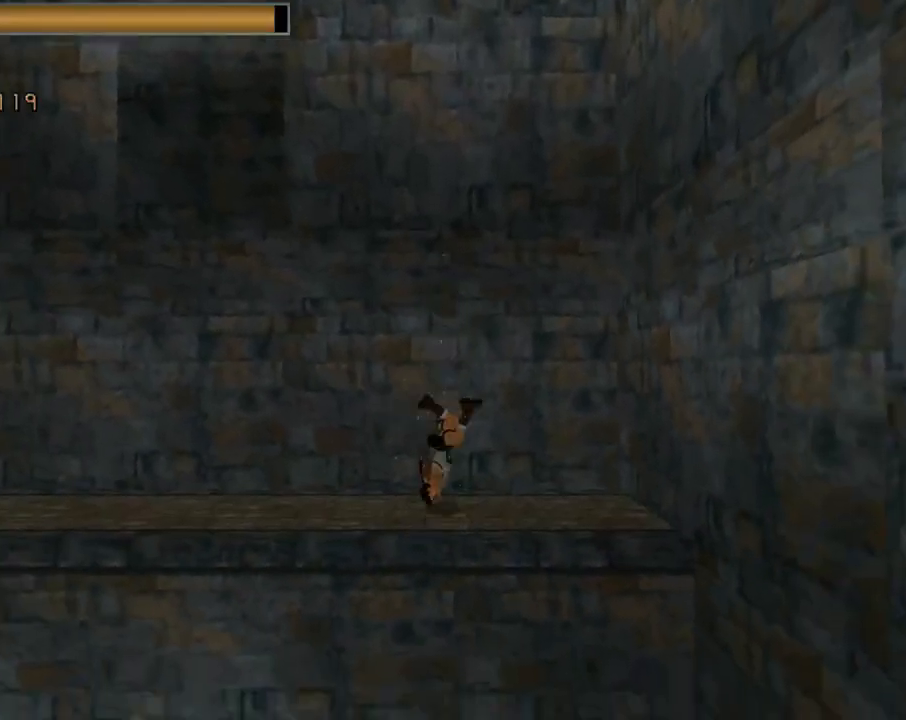
{"buttons": ["TRIANGLE"], "left_stick": "center", "events": [[100, "CIRCLE", "up"], [233, "TRIANGLE", "down"]]}
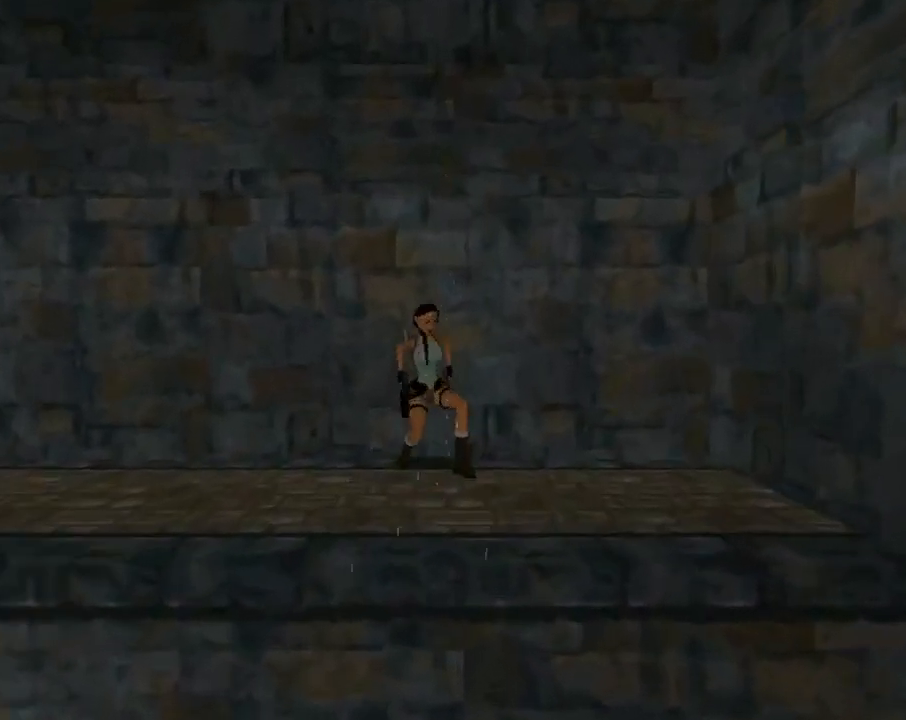
{"buttons": ["L1"], "left_stick": "center", "events": [[133, "TRIANGLE", "up"], [367, "L1", "down"]]}
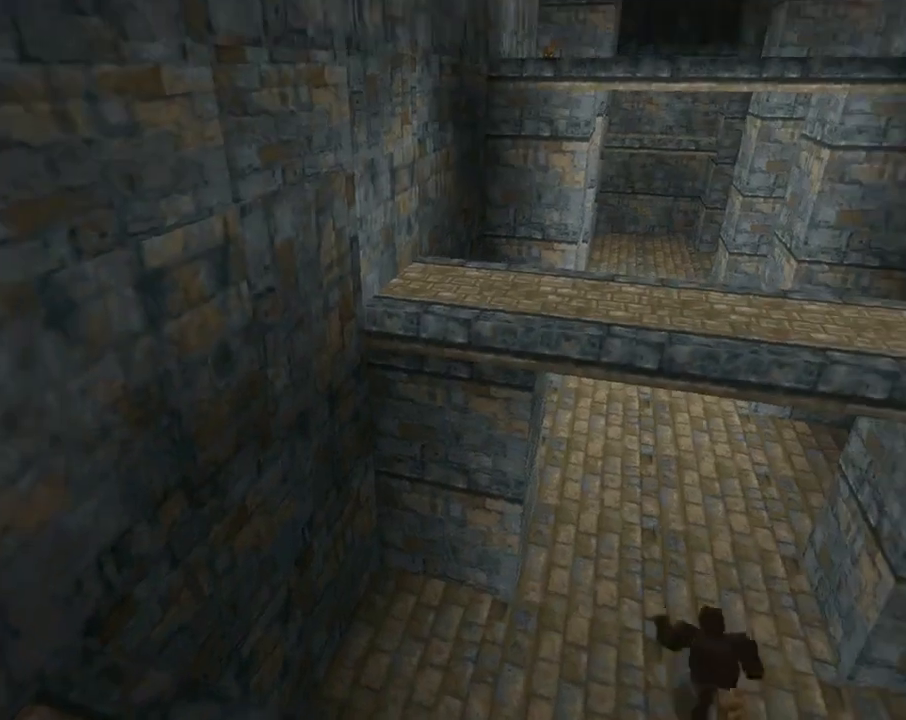
{"buttons": ["DPAD_UP"], "left_stick": "center", "events": [[433, "L1", "up"], [467, "DPAD_UP", "down"]]}
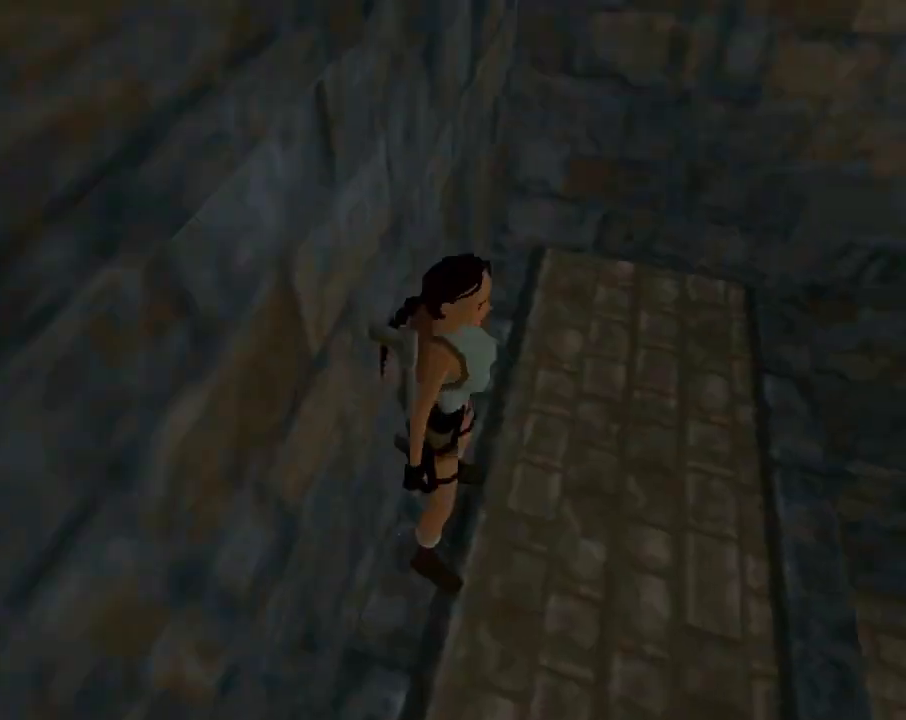
{"buttons": ["SQUARE", "DPAD_UP", "DPAD_LEFT"], "left_stick": "center", "events": [[33, "DPAD_LEFT", "down"], [200, "SQUARE", "down"], [300, "DPAD_LEFT", "up"], [467, "DPAD_LEFT", "down"]]}
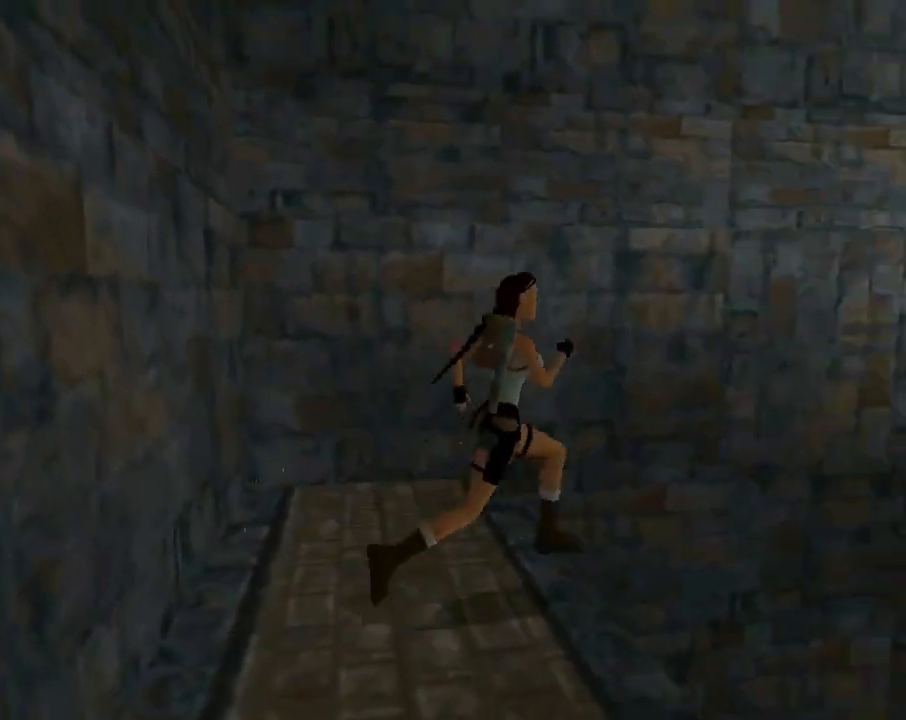
{"buttons": ["SQUARE", "DPAD_UP"], "left_stick": "center", "events": [[100, "DPAD_LEFT", "up"]]}
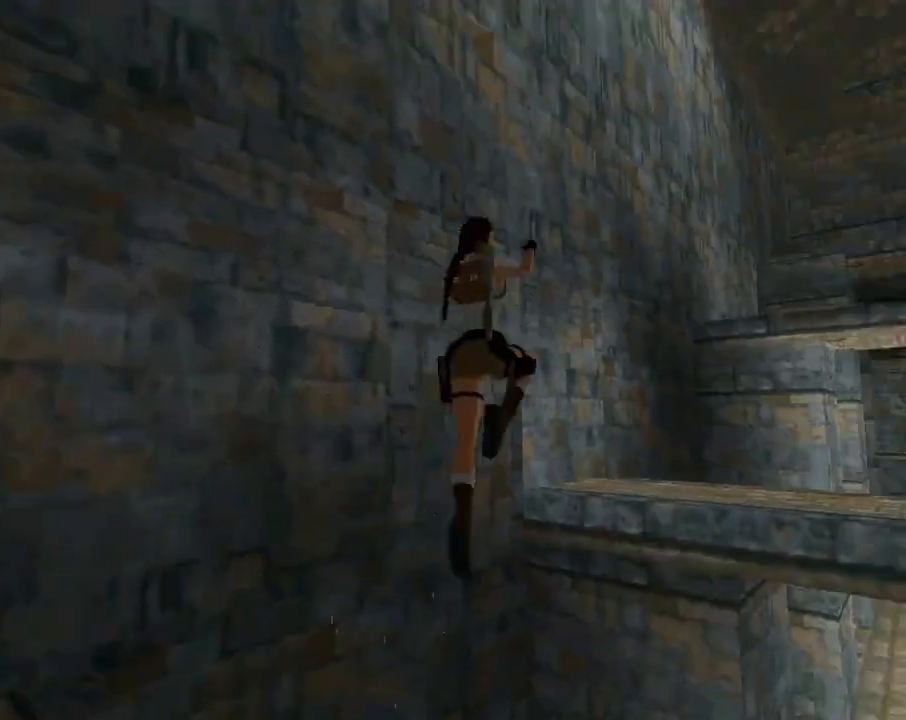
{"buttons": ["DPAD_UP"], "left_stick": "center", "events": [[33, "DPAD_RIGHT", "down"], [167, "DPAD_RIGHT", "up"], [233, "DPAD_LEFT", "down"], [400, "DPAD_LEFT", "up"], [433, "SQUARE", "up"]]}
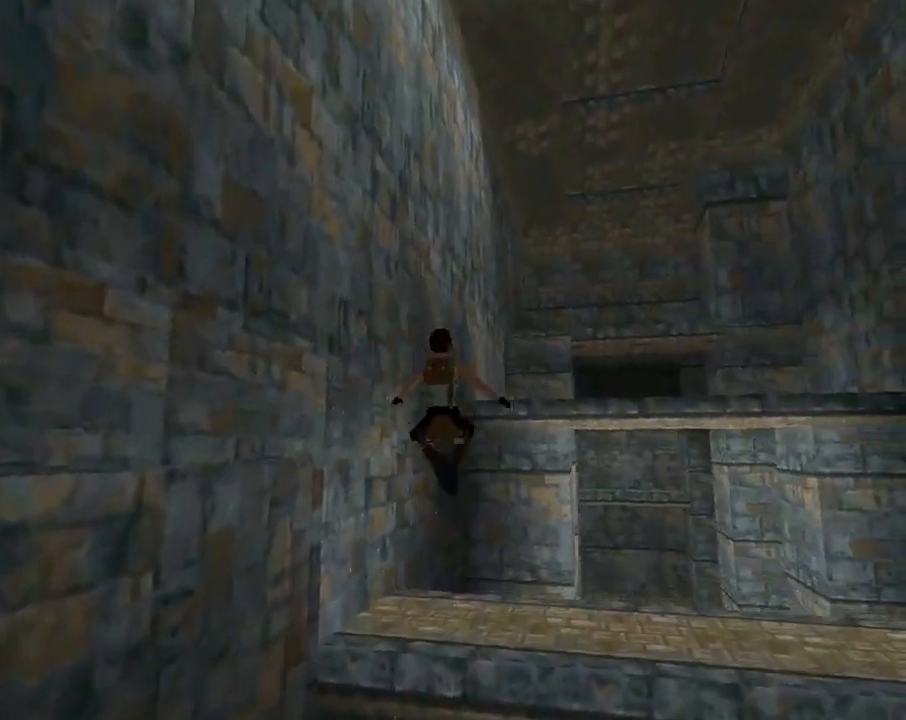
{"buttons": ["DPAD_UP", "DPAD_RIGHT"], "left_stick": "center", "events": [[233, "DPAD_RIGHT", "down"]]}
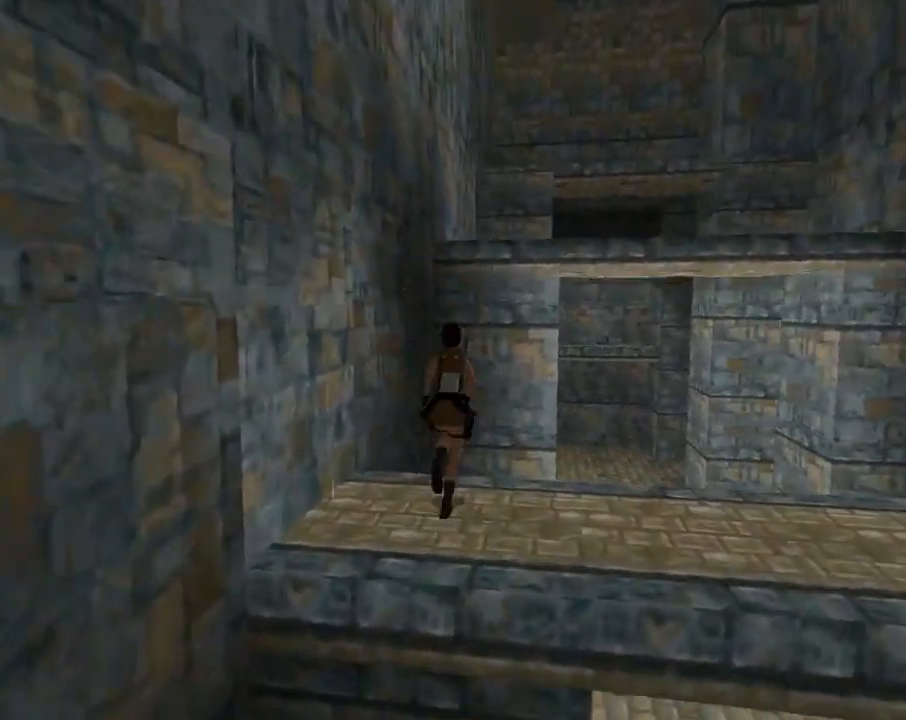
{"buttons": ["SQUARE", "DPAD_UP"], "left_stick": "center", "events": [[67, "DPAD_RIGHT", "up"], [267, "DPAD_RIGHT", "down"], [300, "SQUARE", "down"], [400, "DPAD_RIGHT", "up"]]}
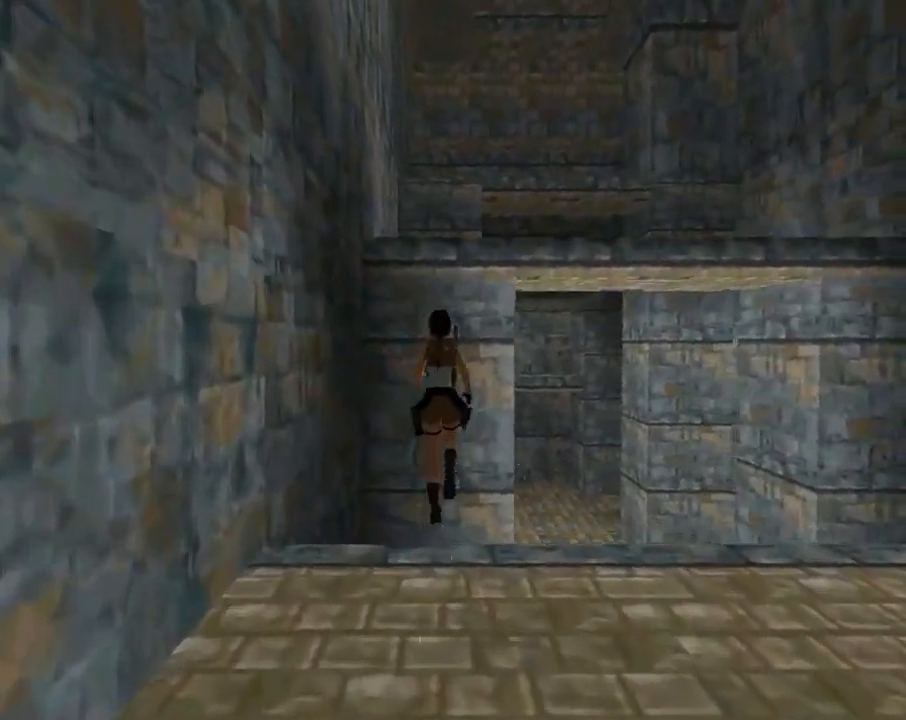
{"buttons": ["CROSS"], "left_stick": "center", "events": [[200, "DPAD_LEFT", "down"], [300, "SQUARE", "up"], [400, "CROSS", "down"], [400, "DPAD_LEFT", "up"], [433, "DPAD_UP", "up"]]}
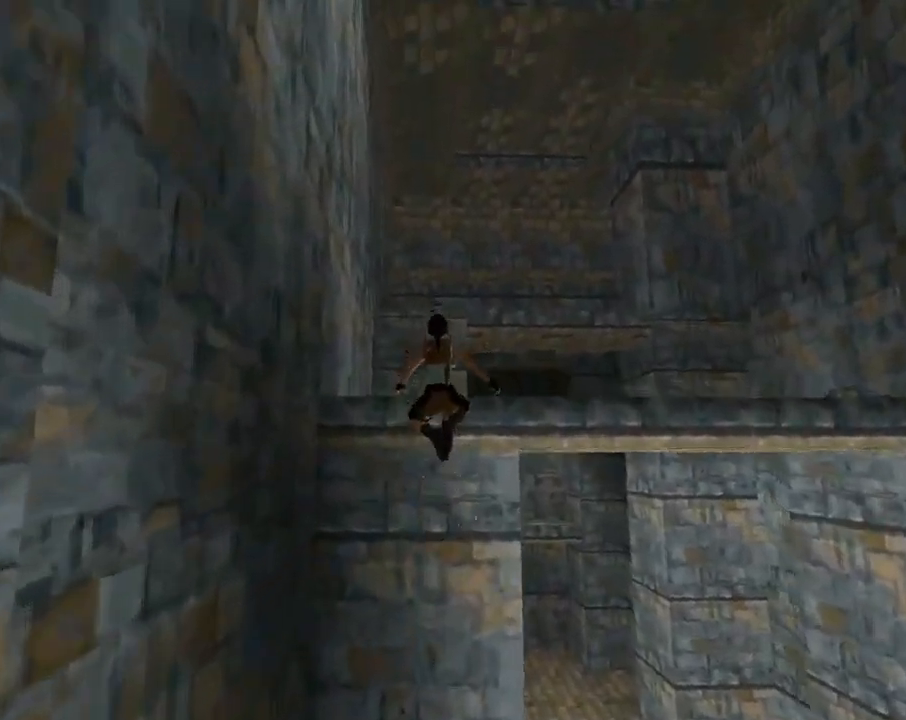
{"buttons": ["CROSS", "DPAD_UP"], "left_stick": "center", "events": [[400, "DPAD_UP", "down"]]}
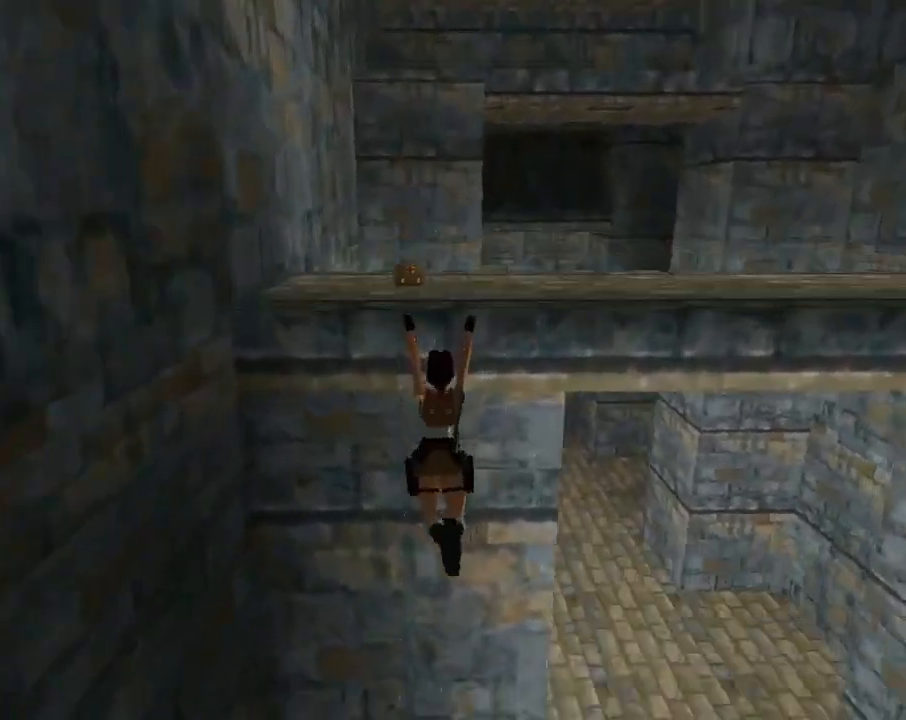
{"buttons": ["CROSS", "DPAD_UP"], "left_stick": "center", "events": []}
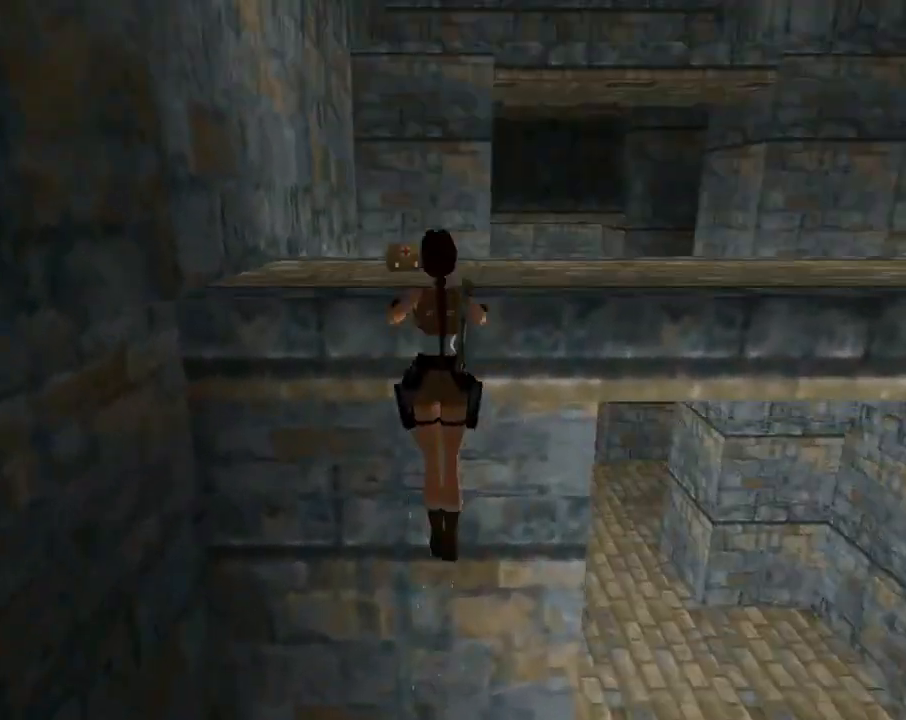
{"buttons": ["CROSS"], "left_stick": "center", "events": [[267, "DPAD_UP", "up"]]}
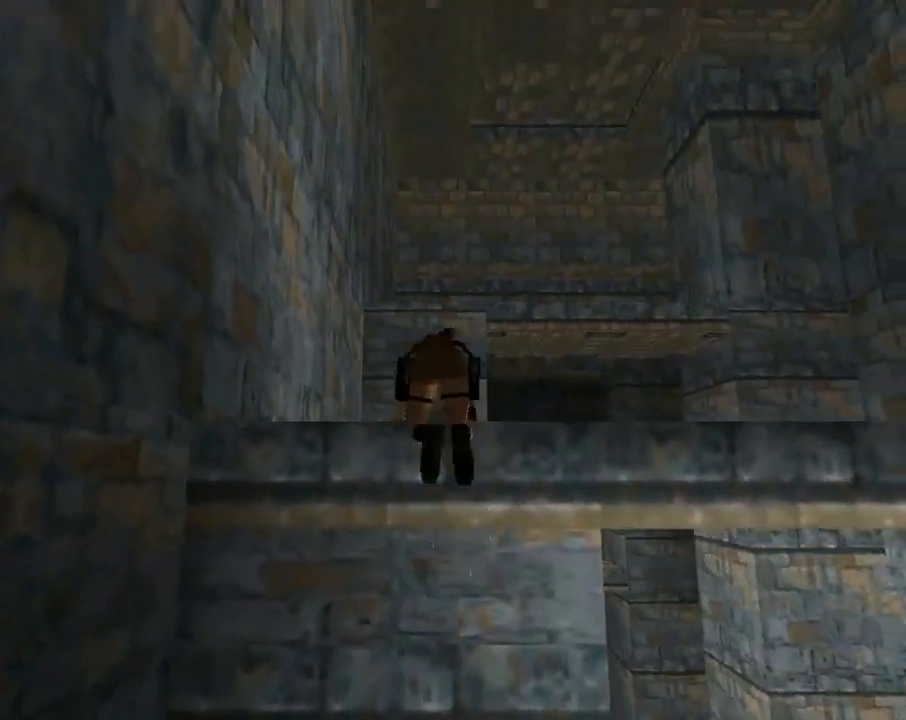
{"buttons": ["CROSS"], "left_stick": "center", "events": []}
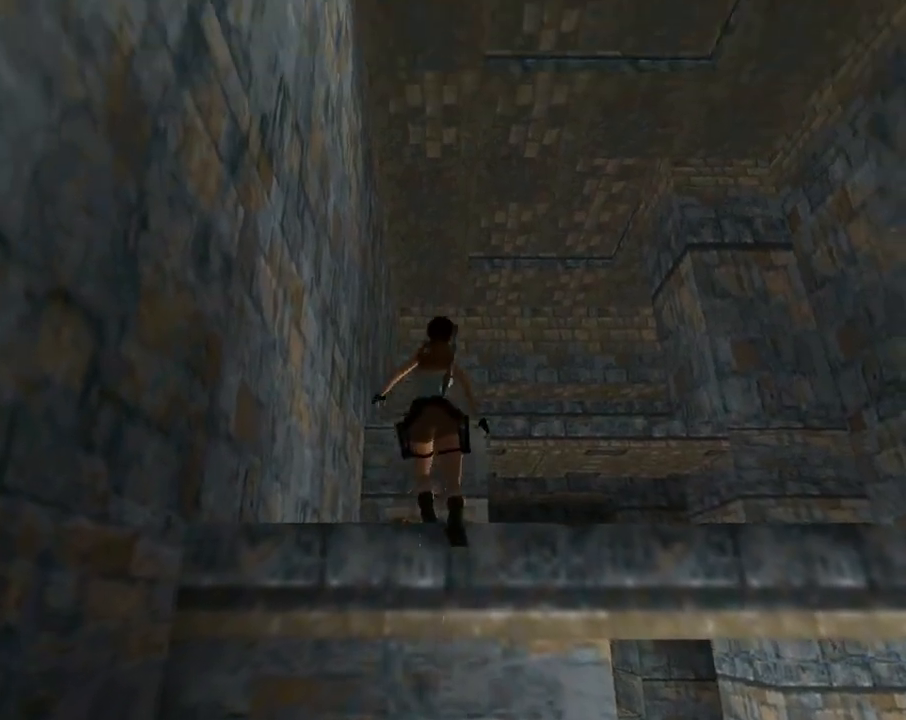
{"buttons": ["DPAD_UP"], "left_stick": "center", "events": [[67, "CROSS", "up"], [367, "DPAD_UP", "down"]]}
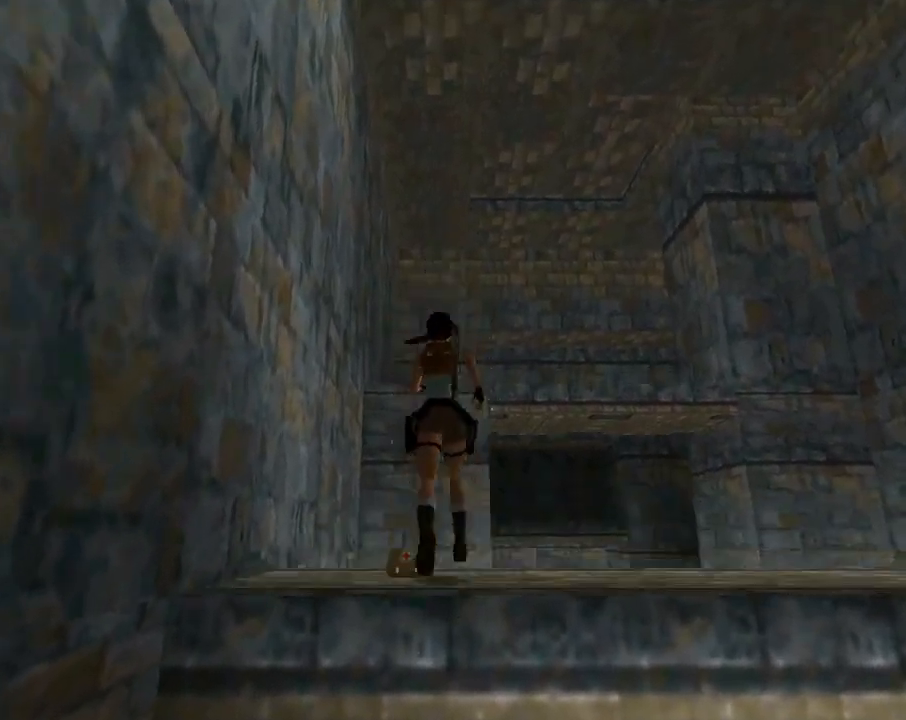
{"buttons": ["CROSS"], "left_stick": "center", "events": [[133, "CROSS", "down"], [133, "DPAD_UP", "up"]]}
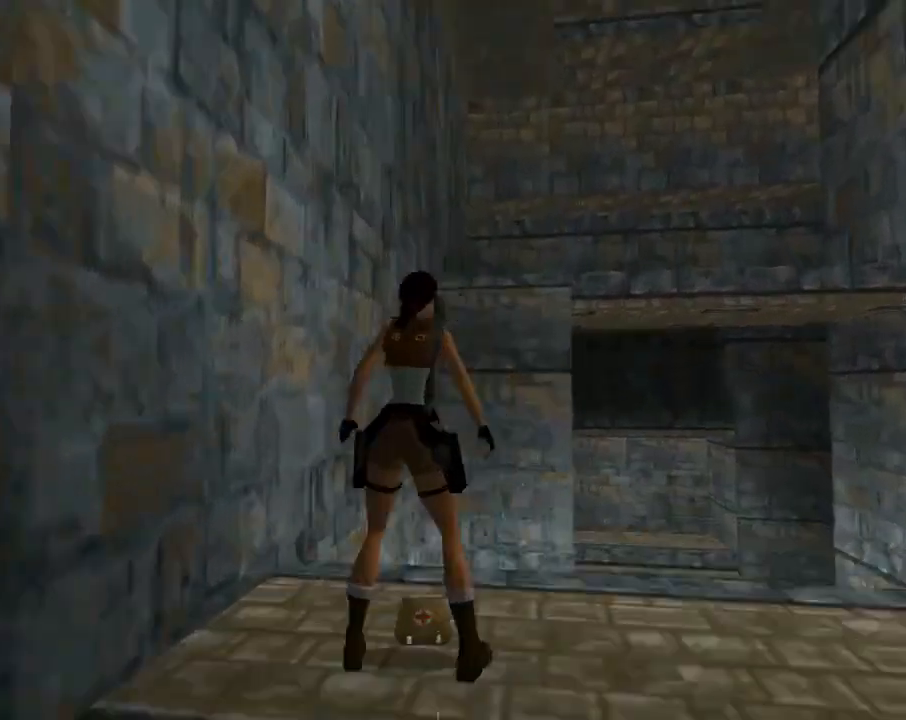
{"buttons": ["CROSS"], "left_stick": "center", "events": []}
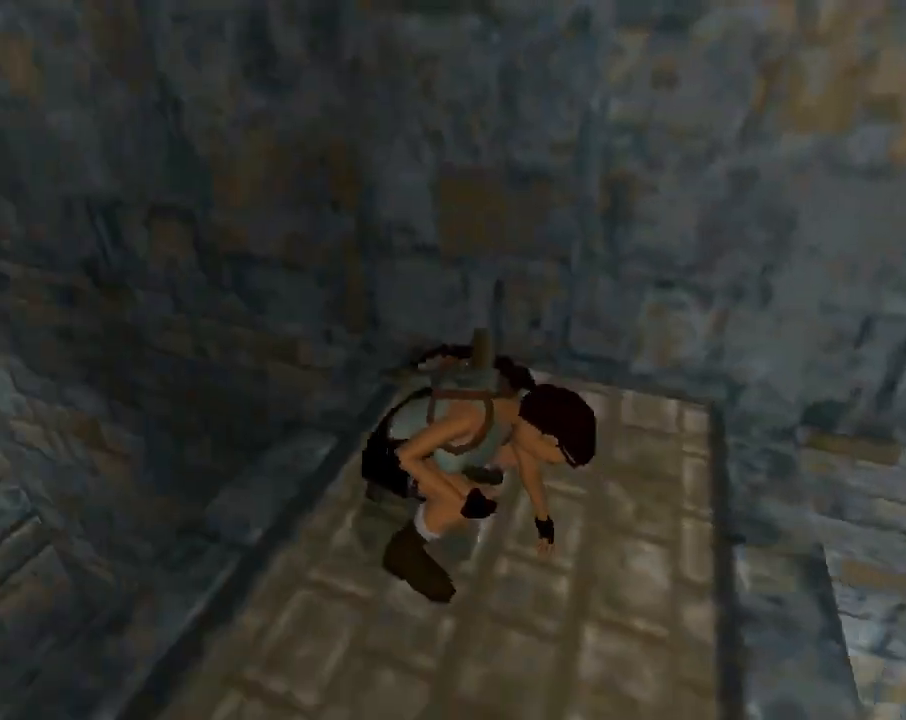
{"buttons": ["DPAD_RIGHT"], "left_stick": "center", "events": [[233, "CROSS", "up"], [267, "DPAD_RIGHT", "down"]]}